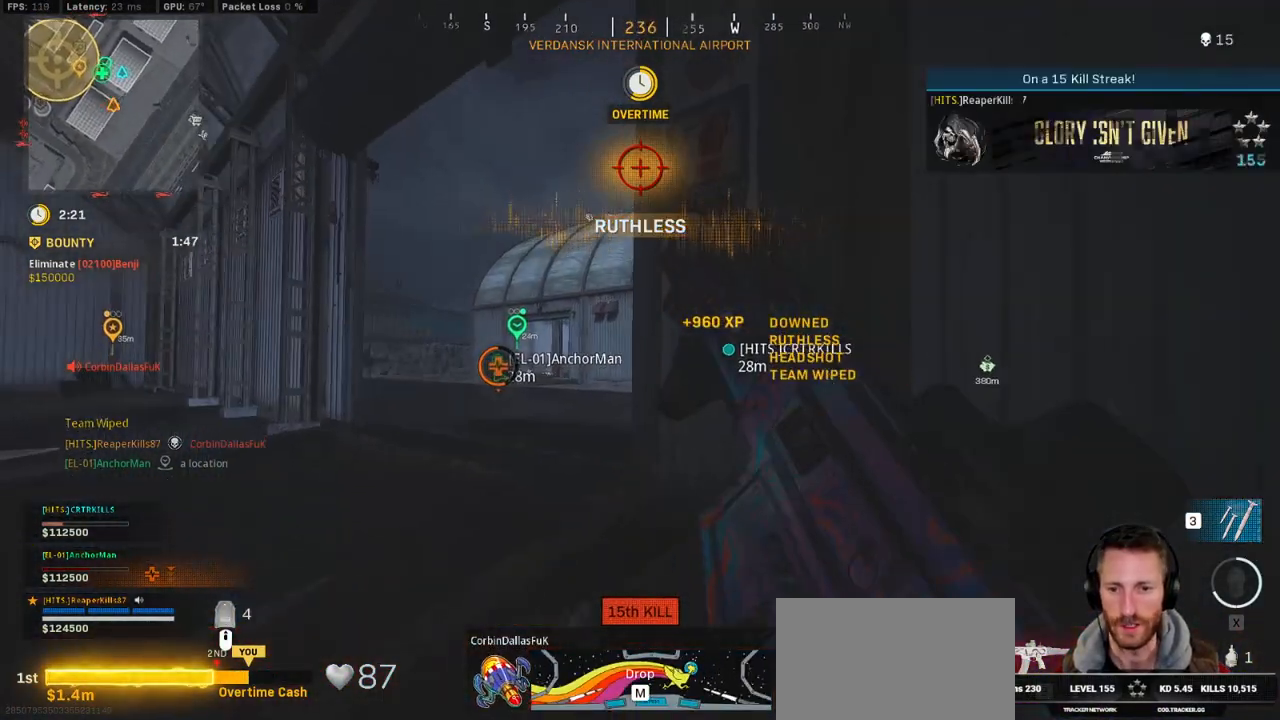
Gameplay with keyboard and mouse; each line is a JSON object with the keys and mouse buttons held at the frame after it. "events" lists presses ("down") and releases ("up") of "1", "2", "3", "4", "5", "a", "alt", "b", "c", "ctrl", "d", "e", "f", "g", "q", "r", "s", "shift", "space", "t", "tab", "v", "w", "x", "z", "mouse_left", "mouse_wheel", "mouse_right", "mouse_mb4" and "mouse_mb5" between this image and that frame as [ms after this image, input, new state], when the widget could be followed in between. "mouse_left", "mouse_wheel", "mouse_right", "mouse_mb4", "mouse_mb5" = the "left", "wheel", "right", "mb4", "mb5" buttons of the "mouse" list. No other keys are recorded. "wheel" means that the mouse wheel is clicked or scrolled. Mouse movement is not recorded.
{"keys": ["a", "s"], "mouse": [], "events": [[50, "s", "down"], [200, "a", "down"], [217, "d", "up"]]}
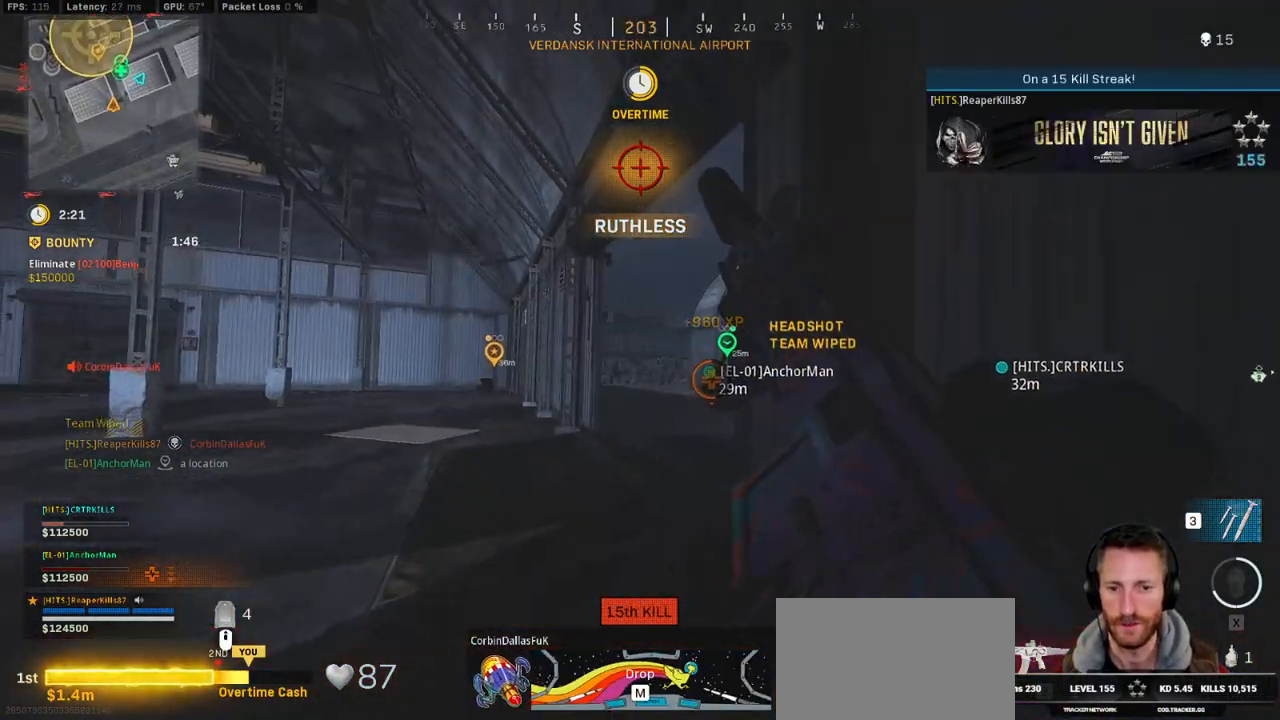
{"keys": ["a"], "mouse": [], "events": [[50, "s", "up"]]}
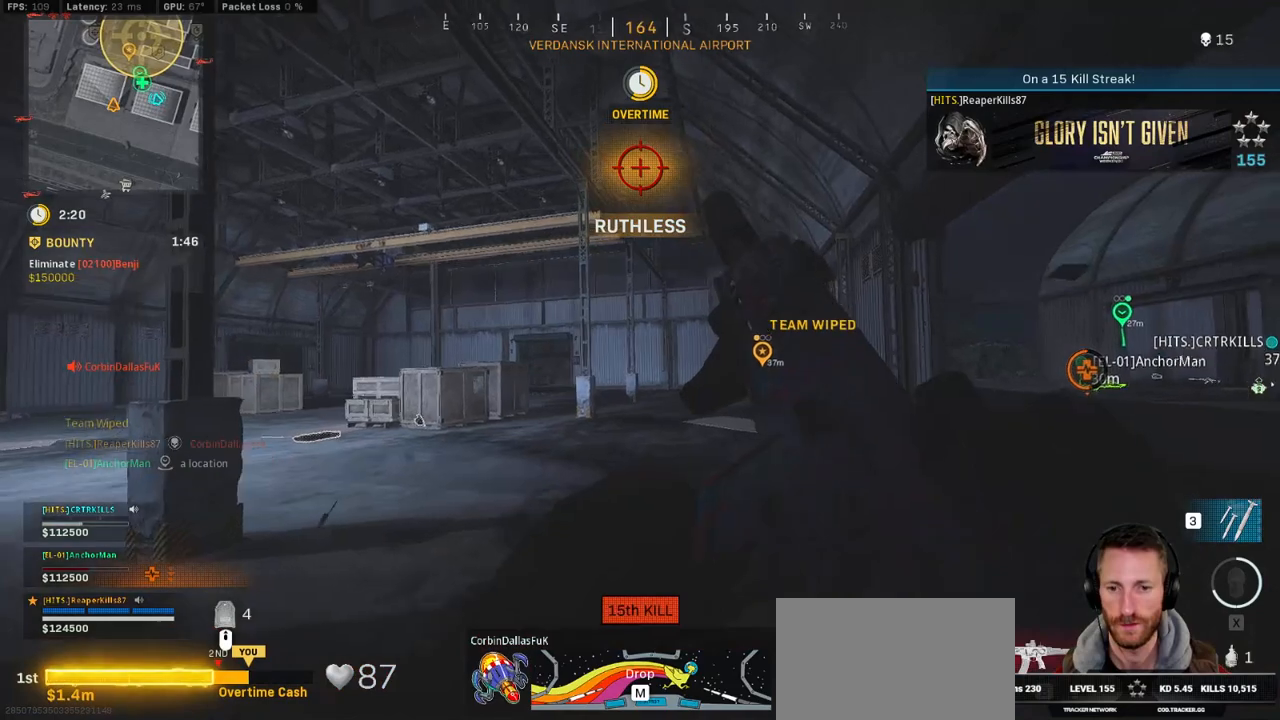
{"keys": ["shift", "w"], "mouse": [], "events": [[250, "w", "down"], [300, "shift", "down"], [484, "a", "up"]]}
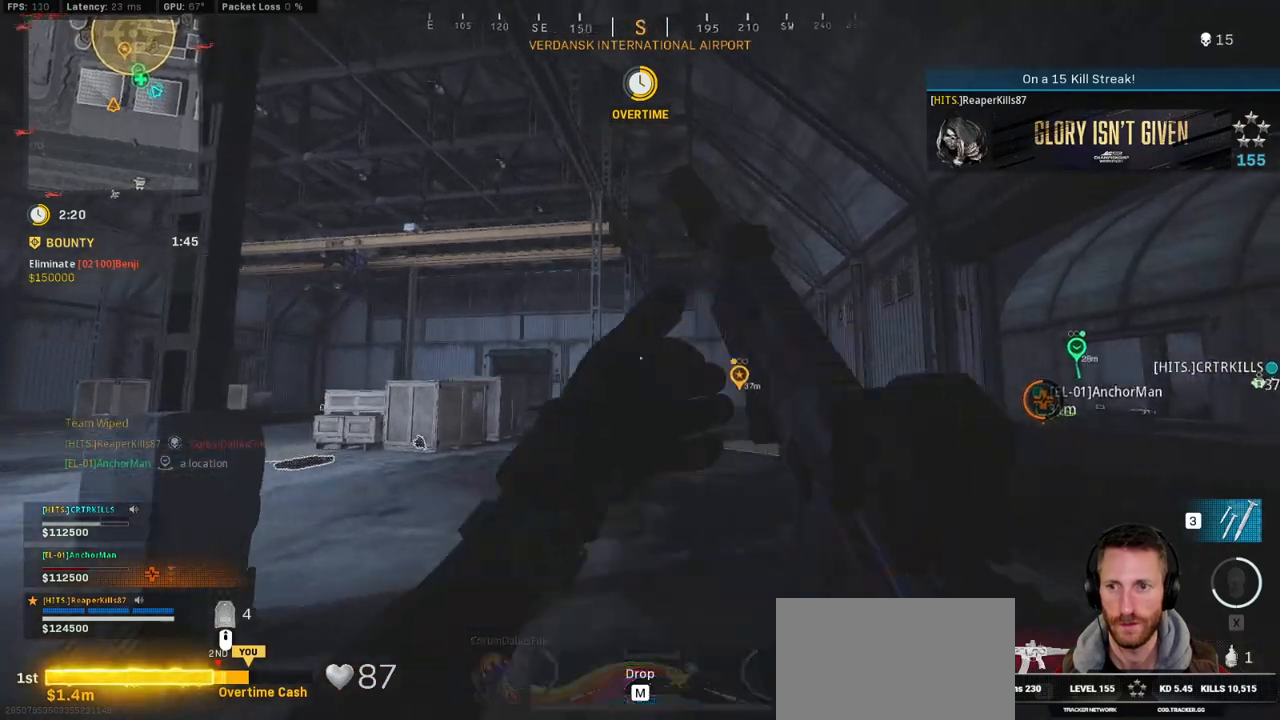
{"keys": ["shift", "space", "w"], "mouse": [], "events": [[150, "a", "down"], [267, "a", "up"], [450, "space", "down"]]}
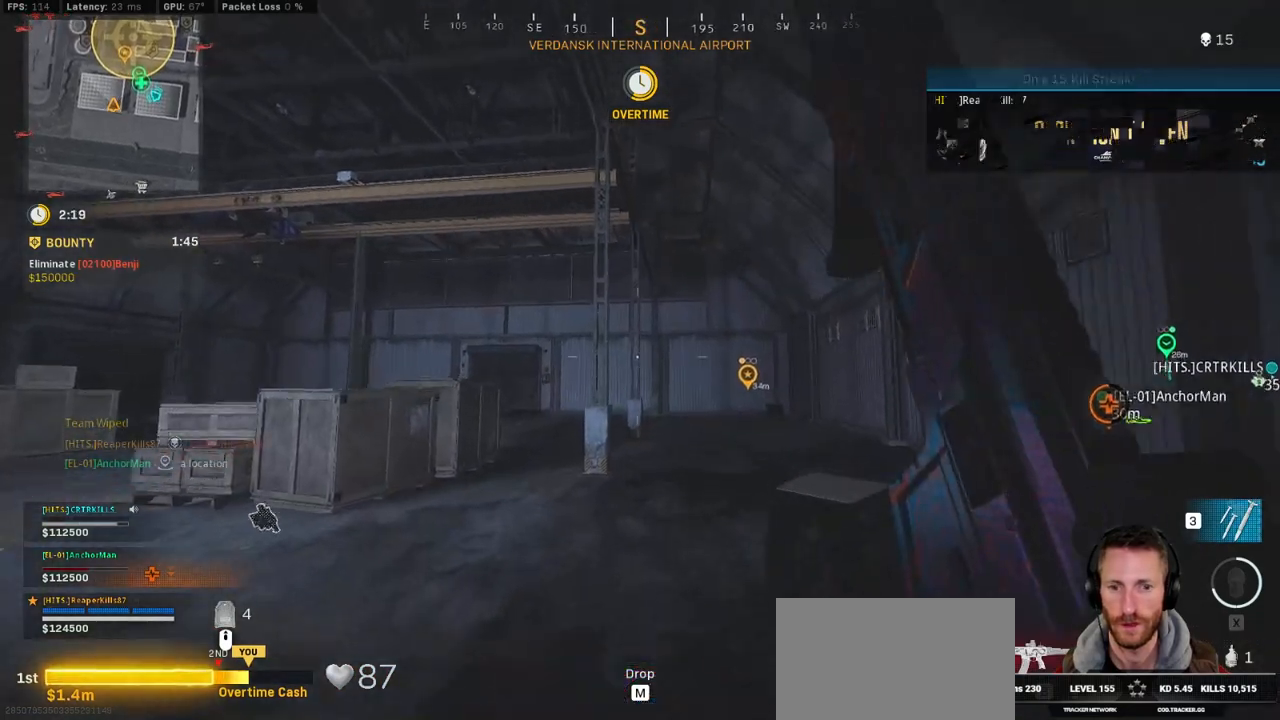
{"keys": ["e", "shift", "w"], "mouse": [], "events": [[50, "shift", "up"], [84, "space", "up"], [350, "shift", "down"], [417, "e", "down"]]}
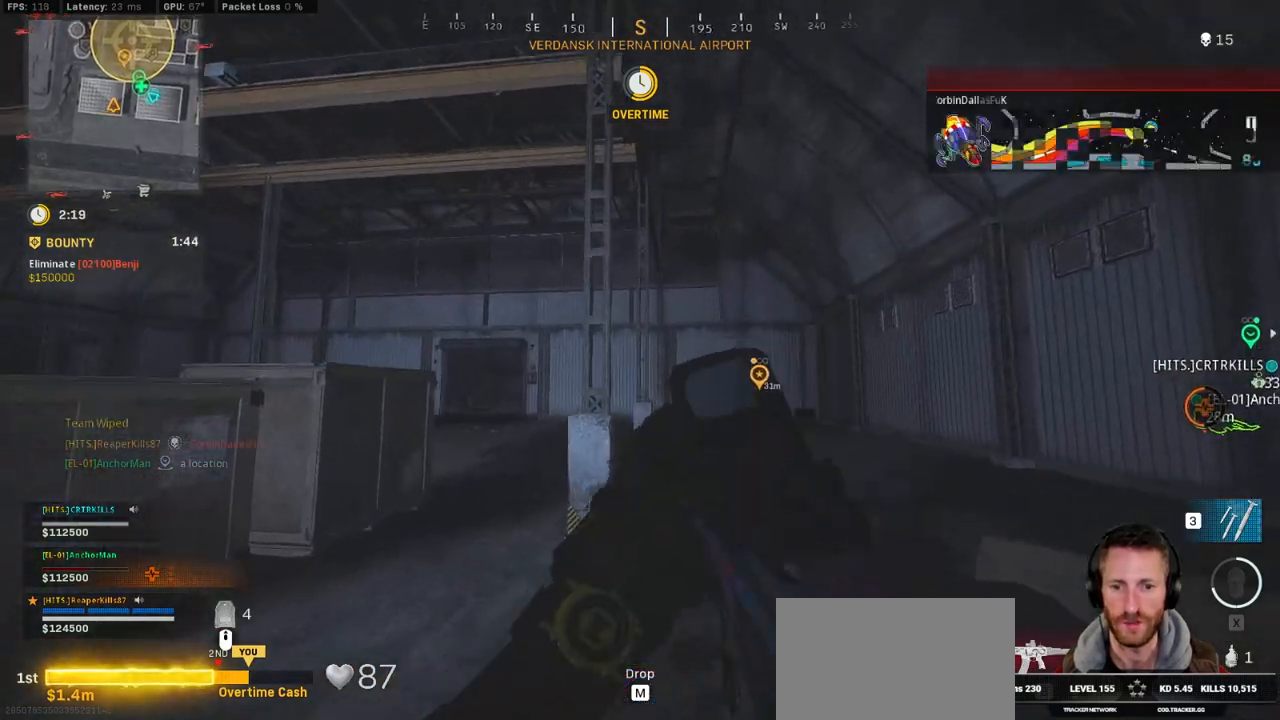
{"keys": ["shift", "w"], "mouse": [], "events": [[17, "e", "up"], [134, "d", "down"], [267, "d", "up"], [417, "r", "down"], [484, "r", "up"]]}
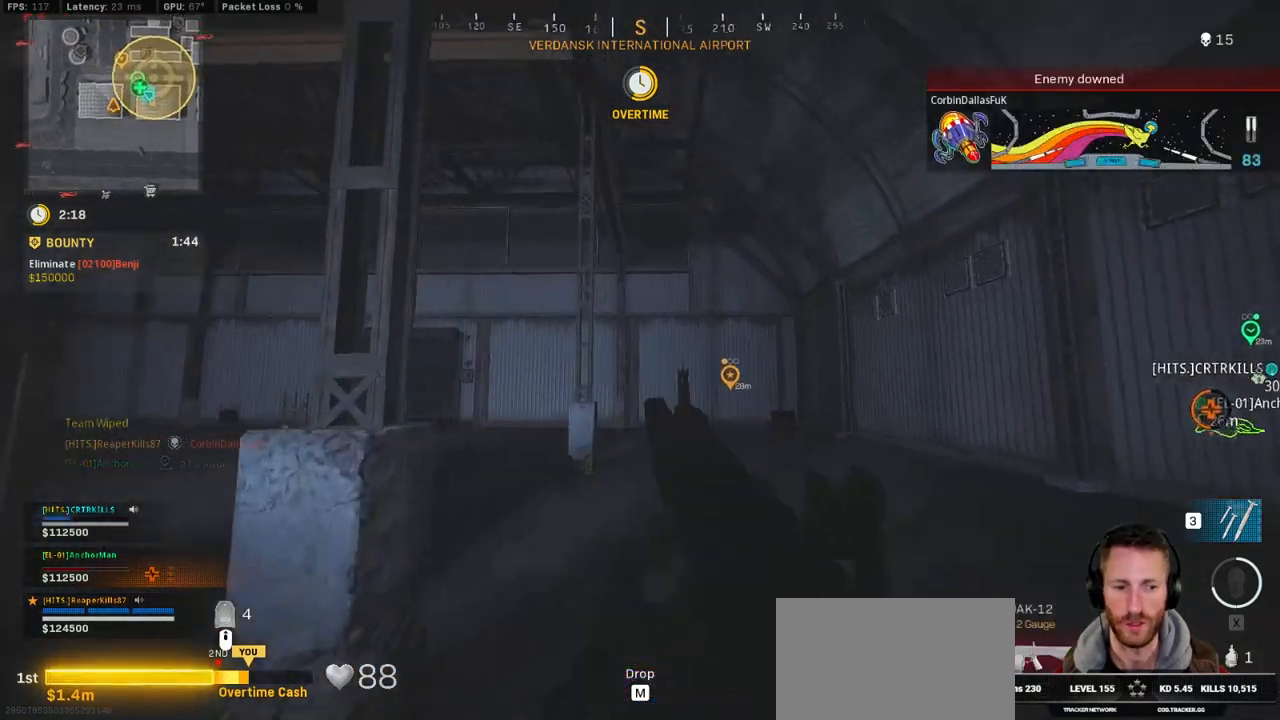
{"keys": ["shift", "w"], "mouse": [], "events": [[84, "r", "down"], [184, "r", "up"]]}
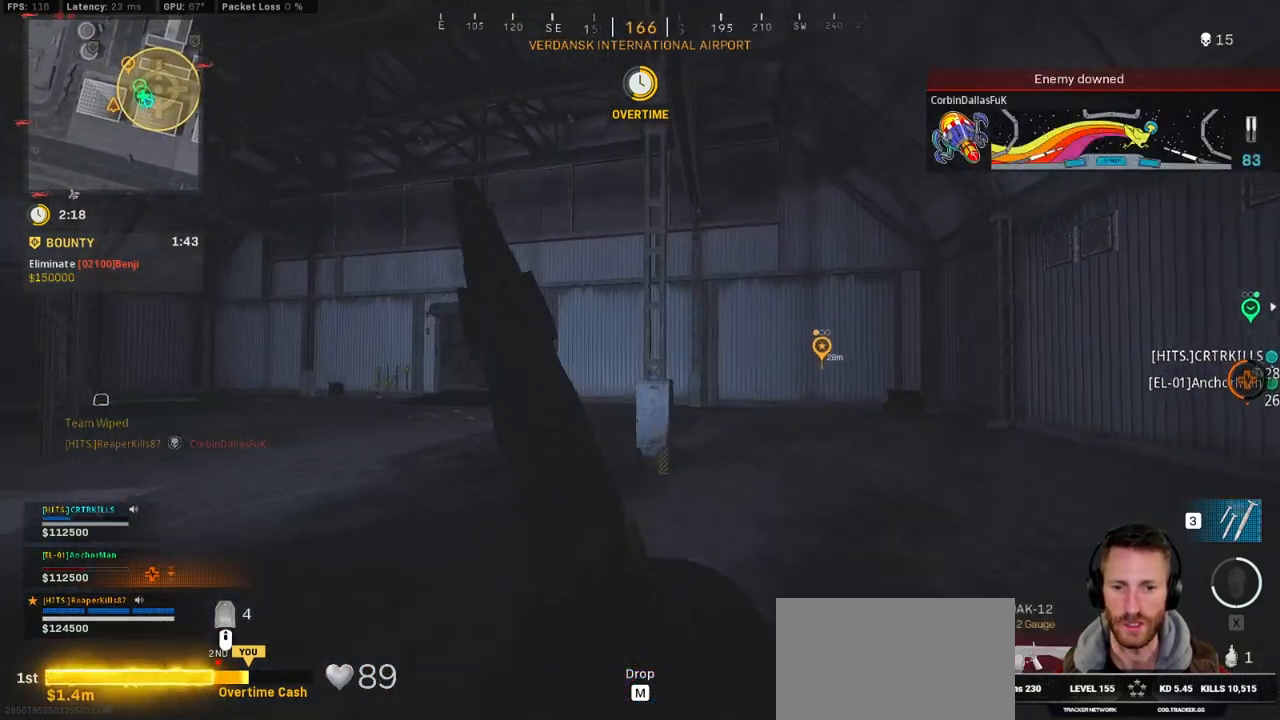
{"keys": ["w"], "mouse": [], "events": [[117, "shift", "up"], [334, "a", "down"], [484, "a", "up"]]}
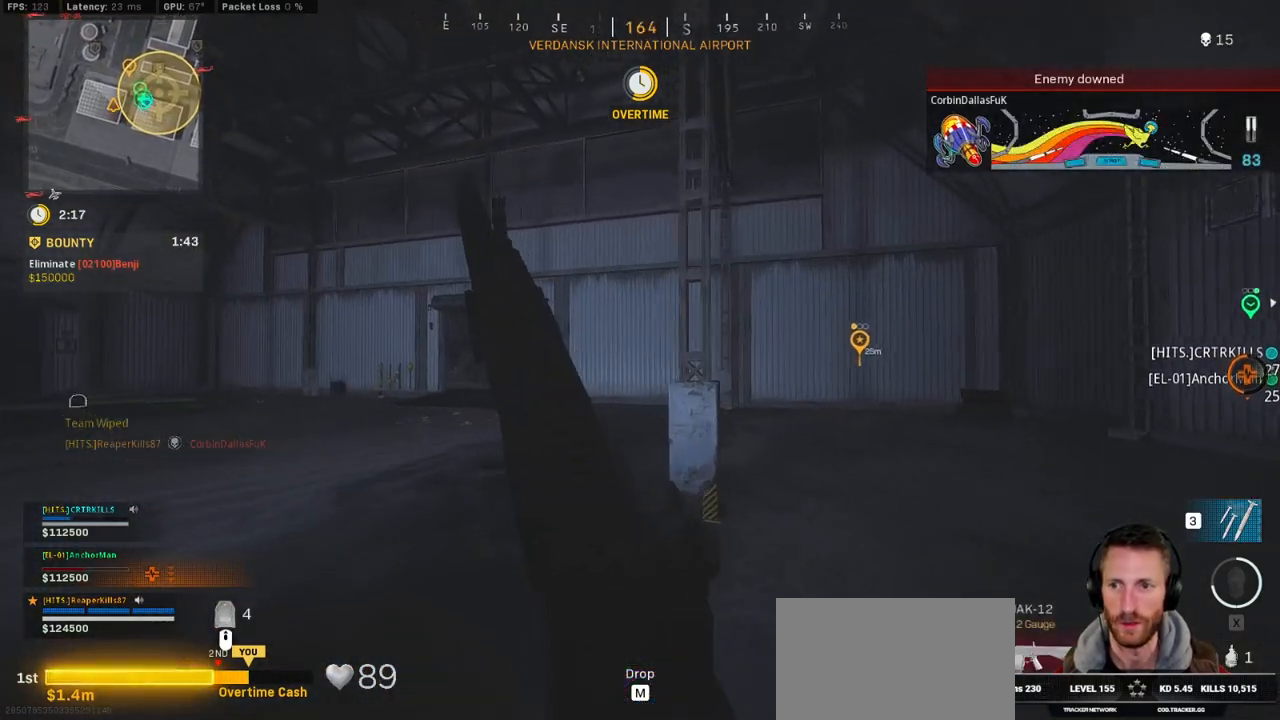
{"keys": ["a", "w"], "mouse": [], "events": [[384, "a", "down"]]}
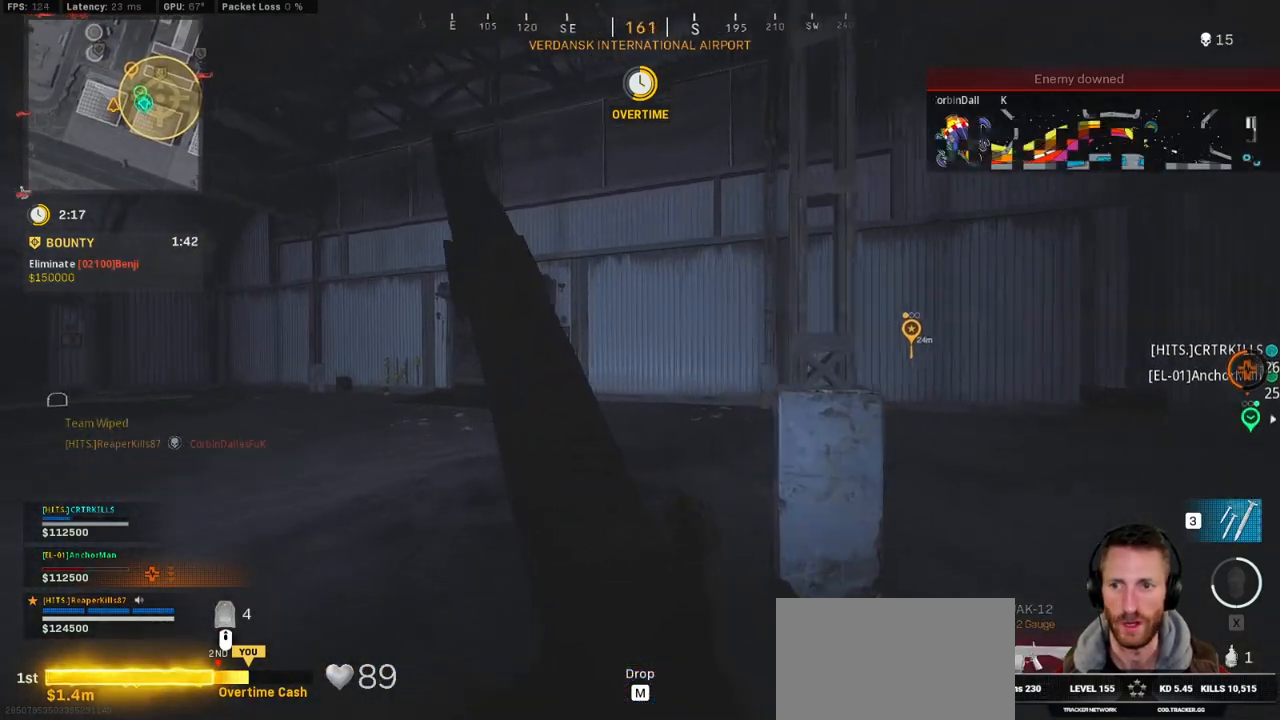
{"keys": ["w"], "mouse": [], "events": [[34, "a", "up"]]}
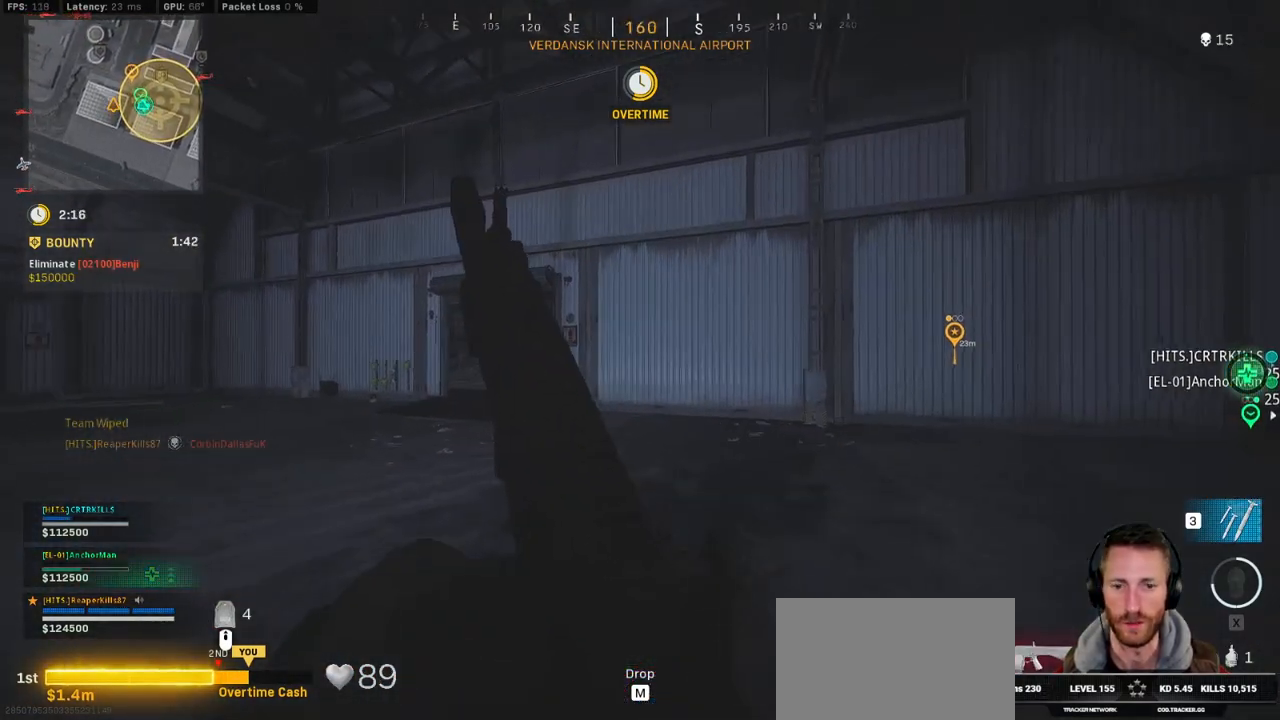
{"keys": ["a", "shift", "w"], "mouse": [], "events": [[167, "shift", "down"], [200, "e", "down"], [300, "e", "up"], [400, "a", "down"]]}
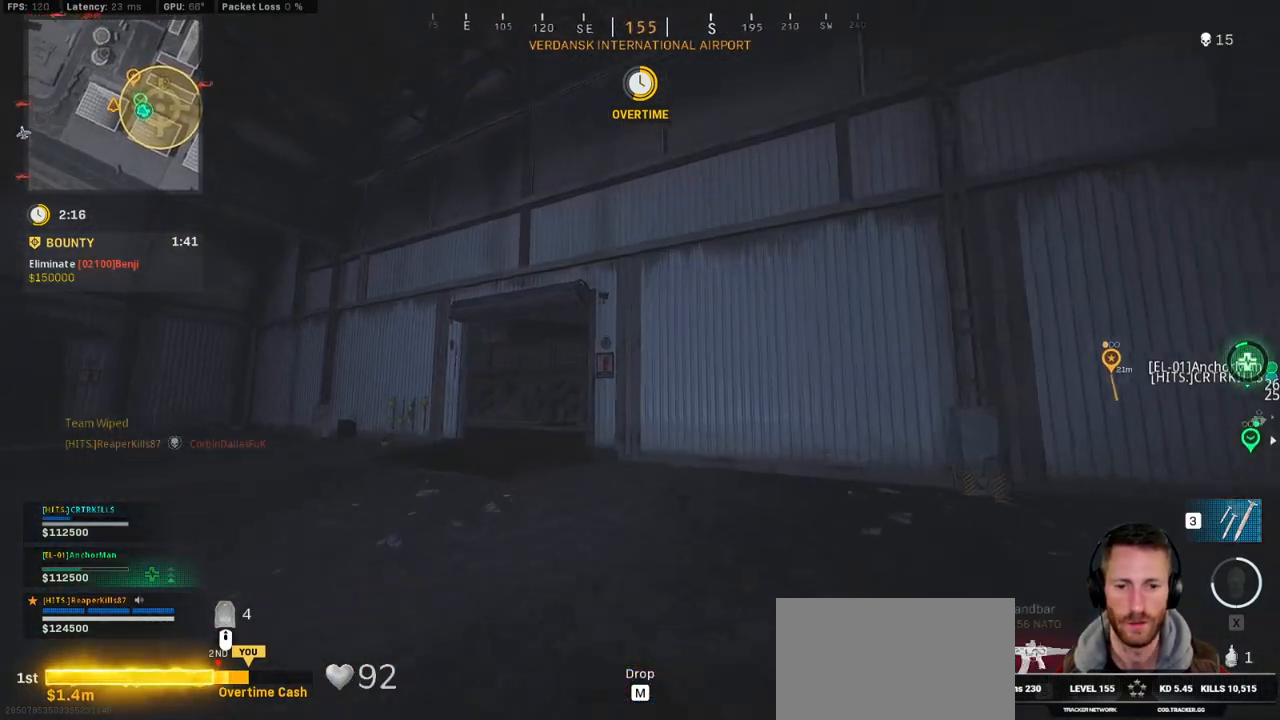
{"keys": ["shift", "w"], "mouse": [], "events": [[117, "a", "up"], [367, "x", "down"], [467, "x", "up"]]}
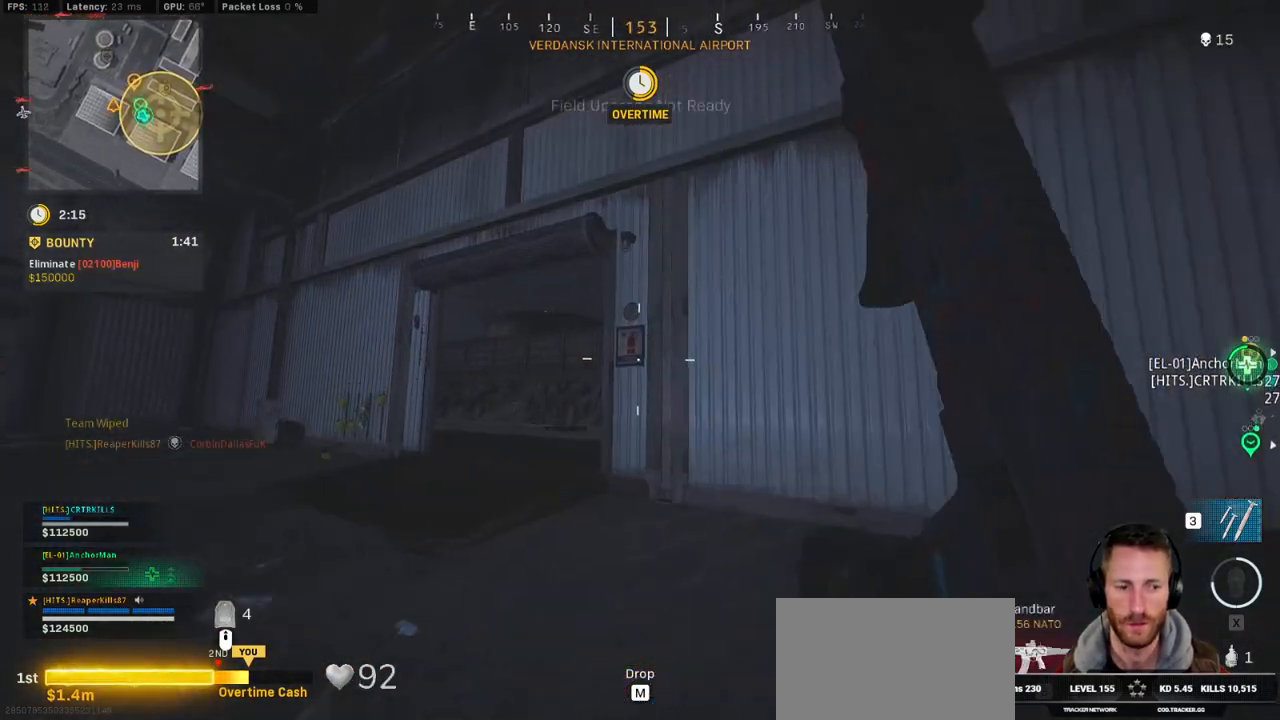
{"keys": ["a", "shift", "w"], "mouse": [], "events": [[34, "a", "down"]]}
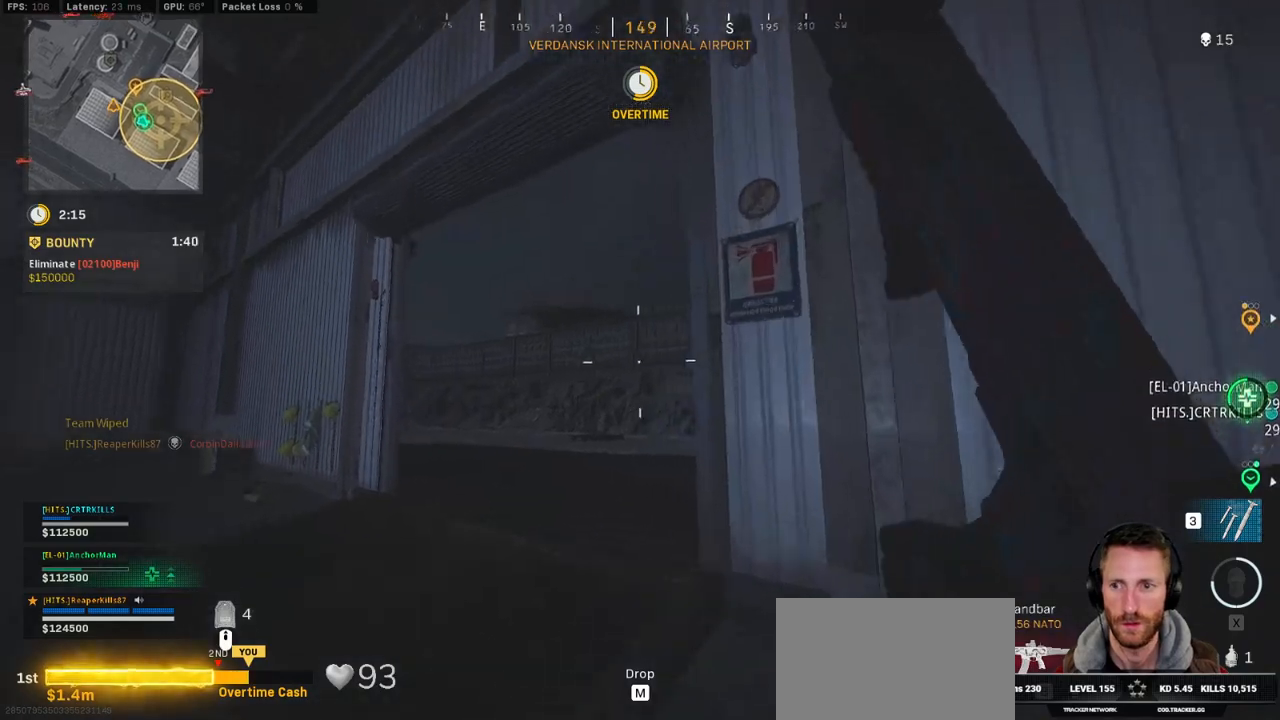
{"keys": ["a", "space"], "mouse": [], "events": [[417, "space", "down"], [434, "w", "up"], [467, "shift", "up"]]}
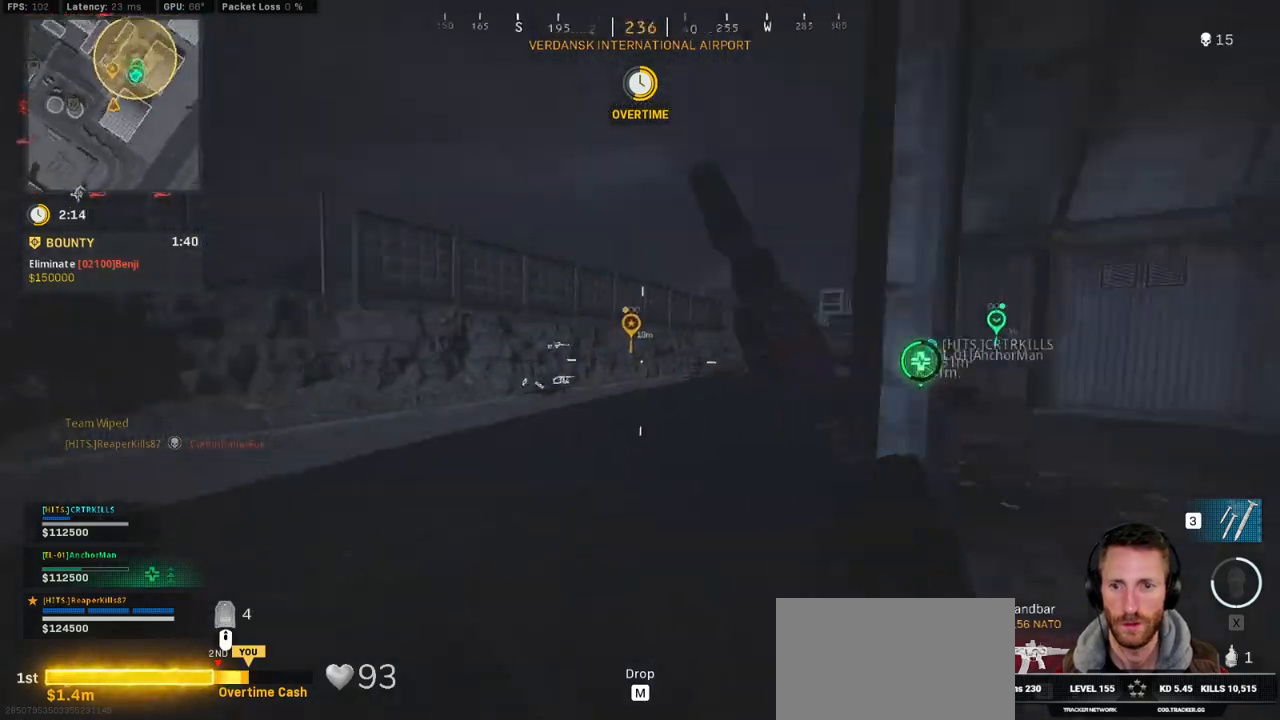
{"keys": ["a", "s"], "mouse": [], "events": [[34, "space", "up"], [84, "s", "down"]]}
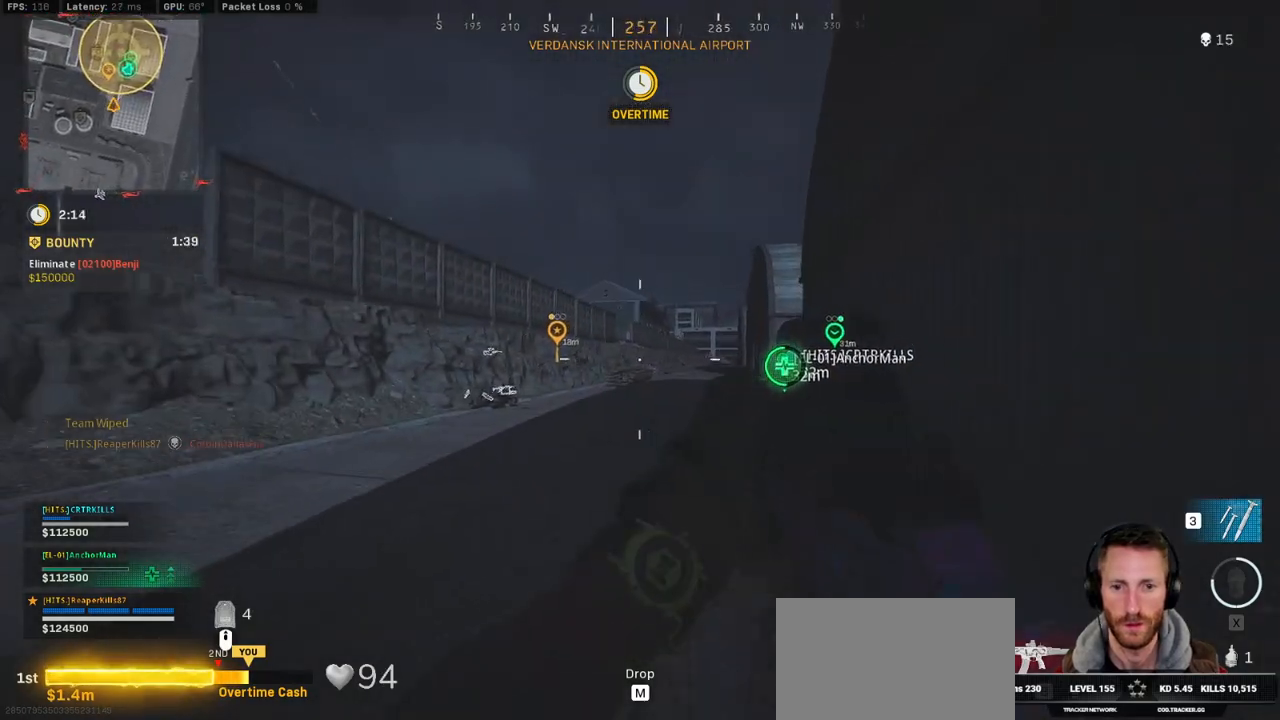
{"keys": ["a", "shift", "w"], "mouse": [], "events": [[267, "s", "up"], [384, "shift", "down"], [384, "w", "down"]]}
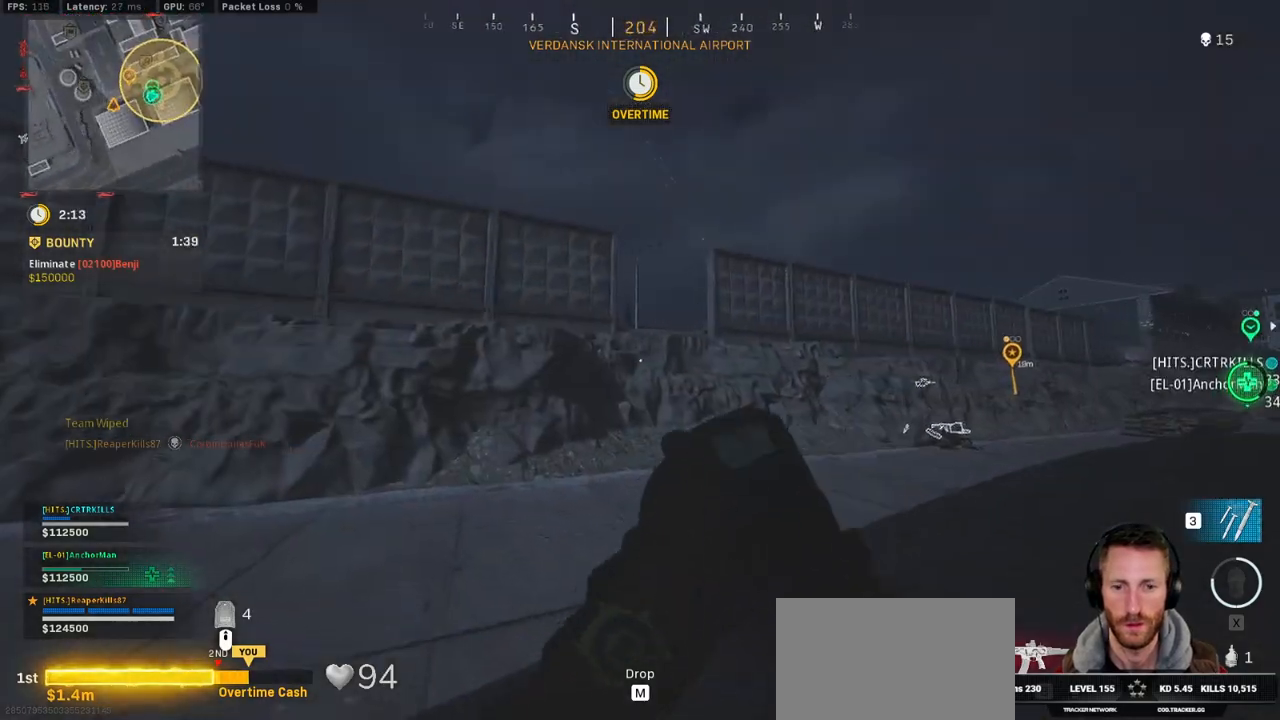
{"keys": ["a", "shift", "w"], "mouse": [], "events": []}
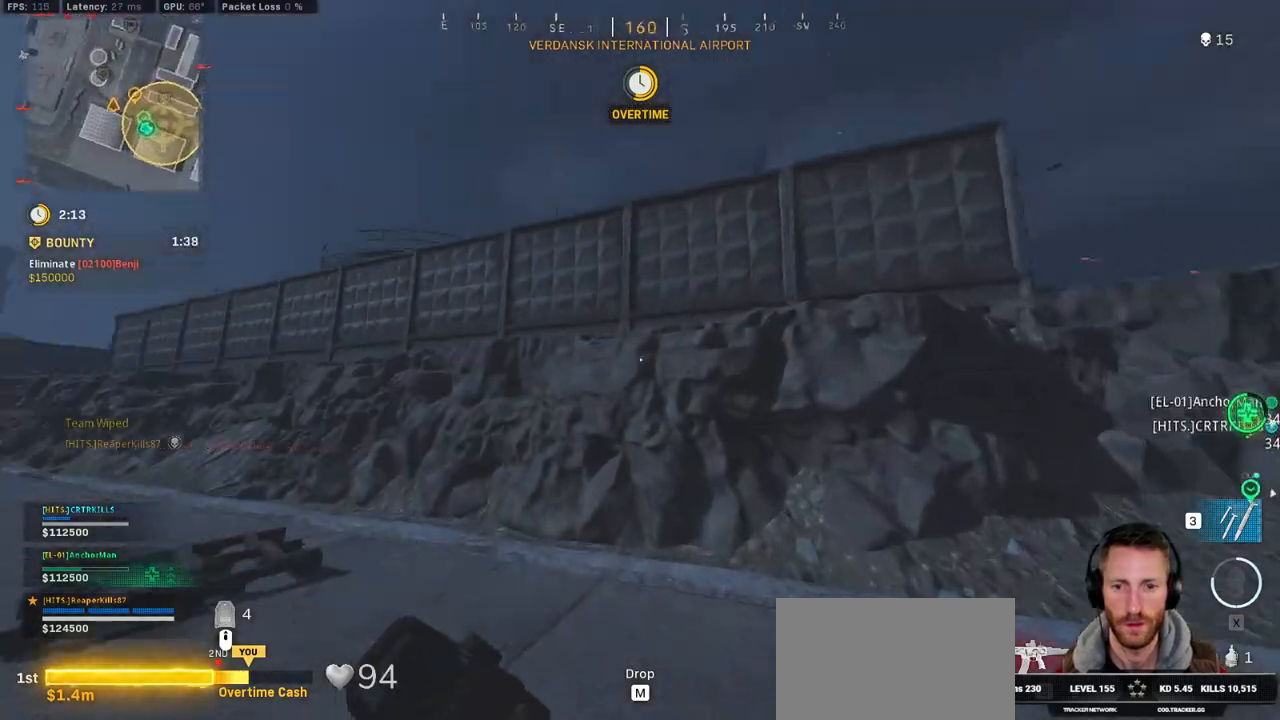
{"keys": ["a", "shift", "w"], "mouse": [], "events": []}
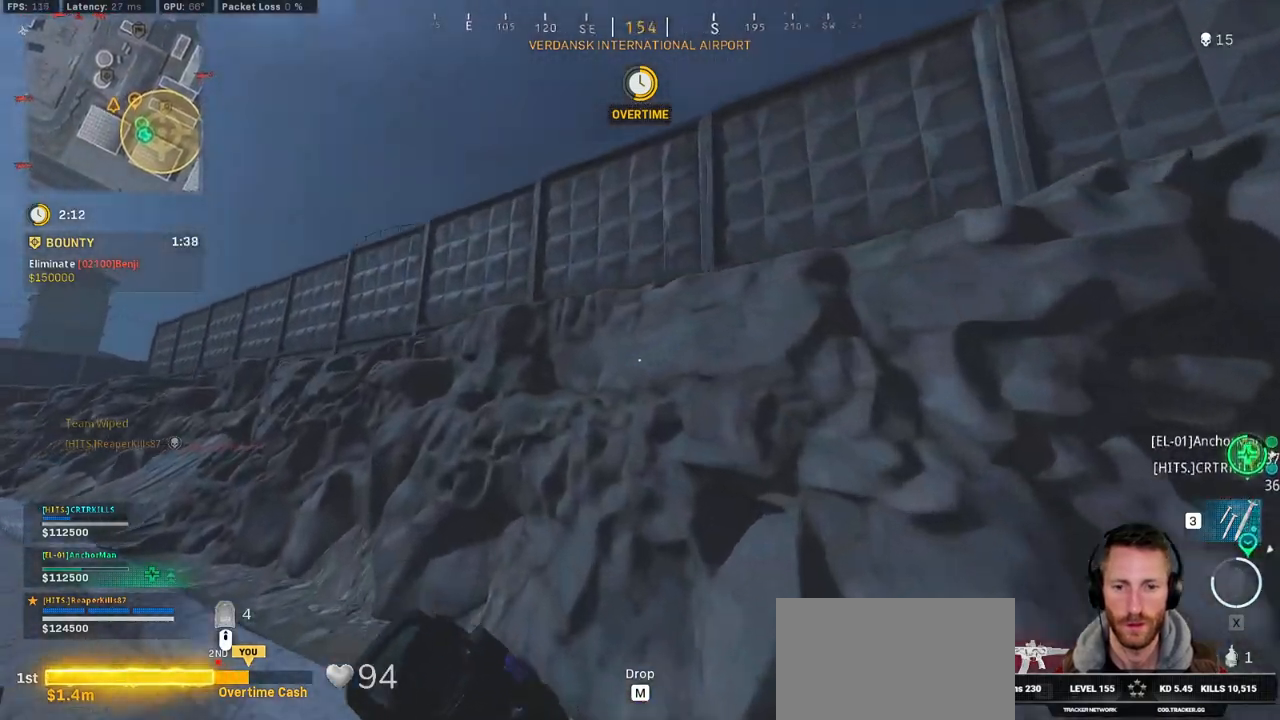
{"keys": ["a", "shift", "w"], "mouse": [], "events": []}
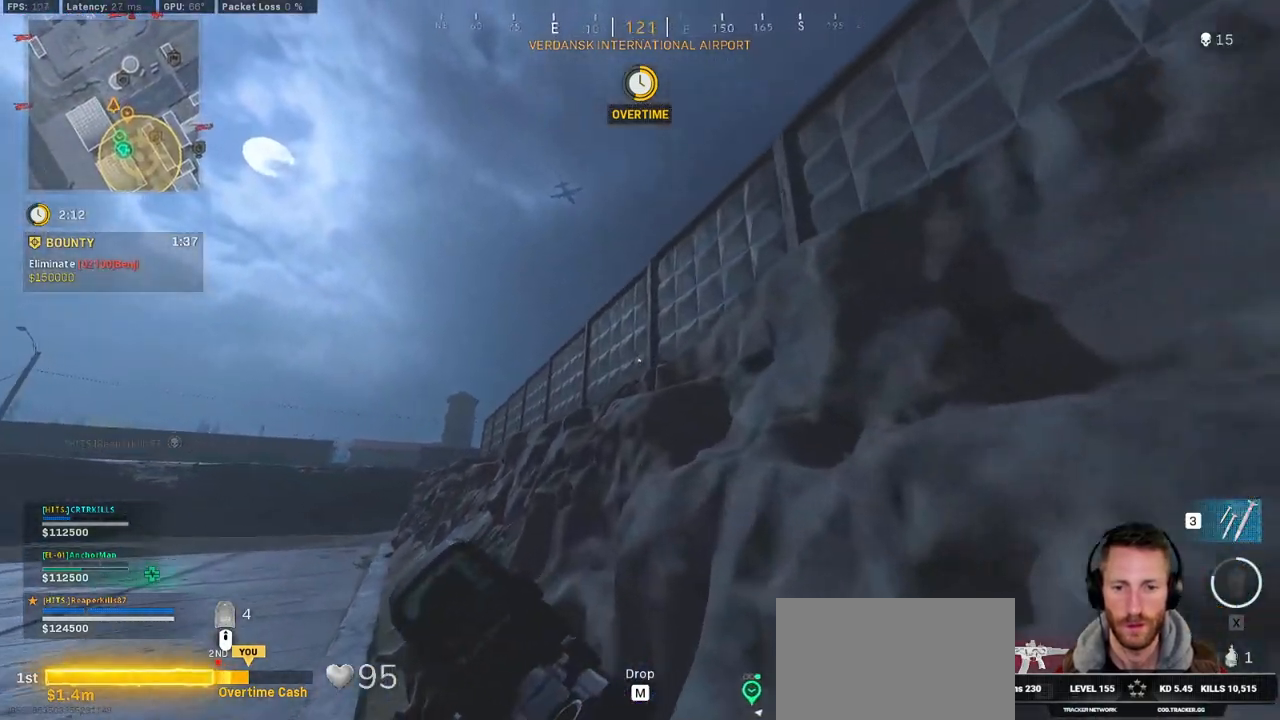
{"keys": ["w"], "mouse": [], "events": [[134, "a", "up"], [234, "space", "down"], [300, "space", "up"], [317, "shift", "up"], [384, "space", "down"], [484, "space", "up"]]}
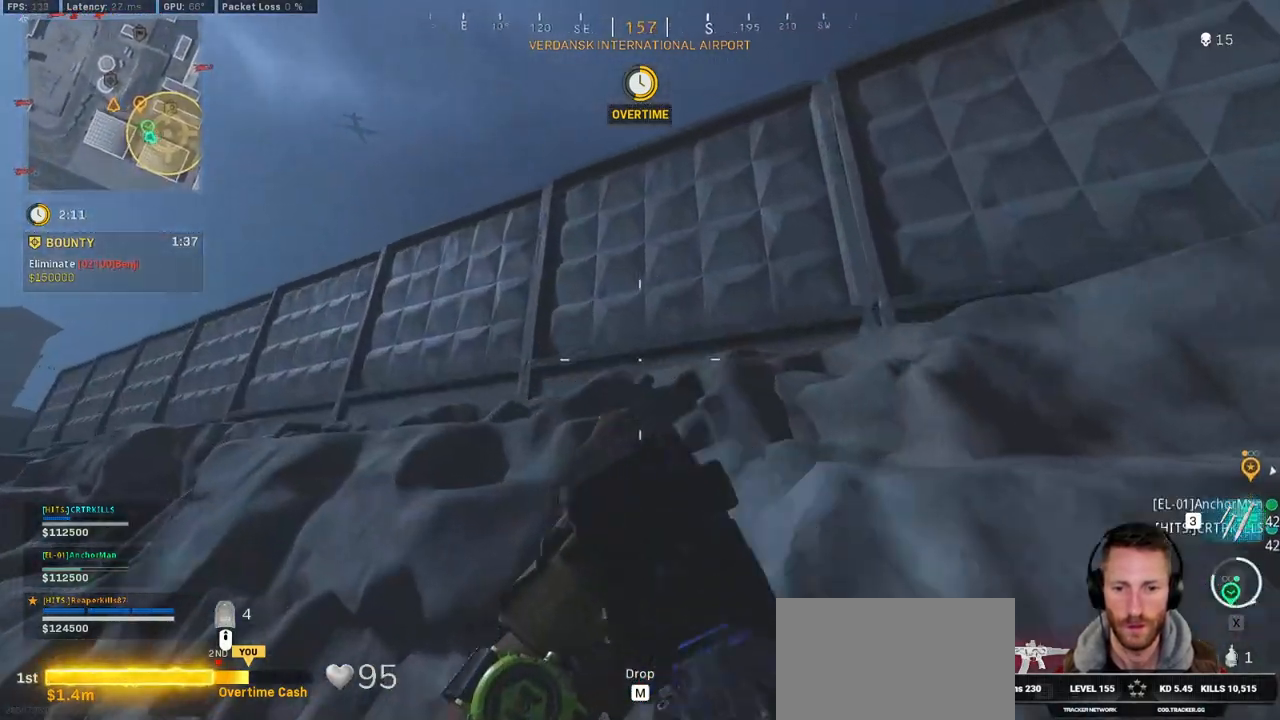
{"keys": ["shift", "w"], "mouse": [], "events": [[17, "space", "down"], [167, "space", "up"], [300, "shift", "down"]]}
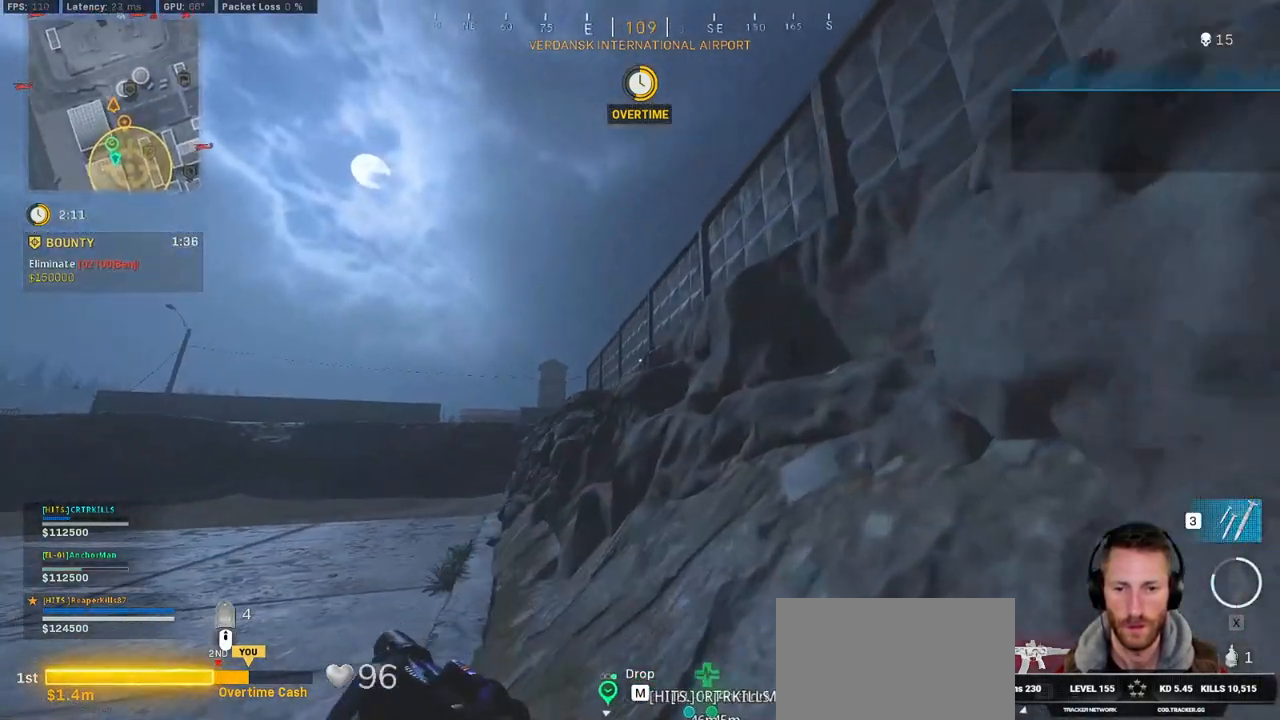
{"keys": ["shift", "space", "w"], "mouse": [], "events": [[267, "space", "down"], [334, "shift", "up"], [367, "space", "up"], [417, "space", "down"], [450, "shift", "down"]]}
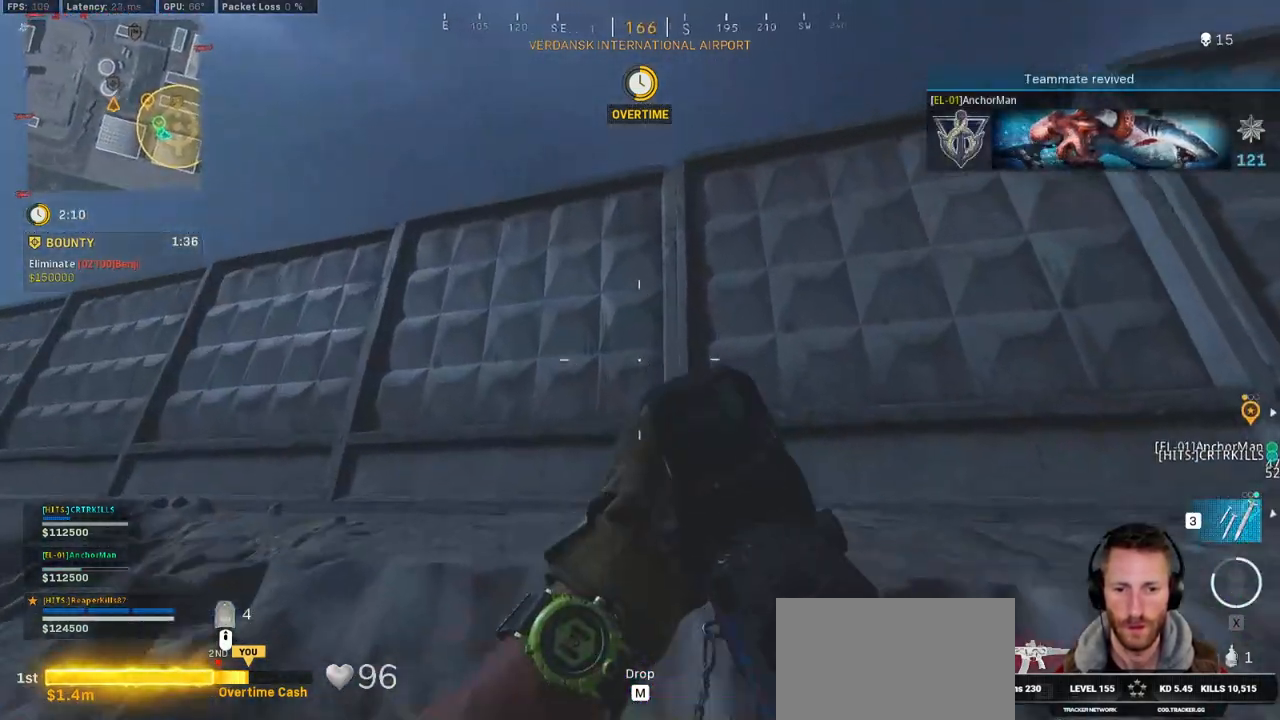
{"keys": ["a", "shift", "space", "w"], "mouse": [], "events": [[50, "space", "up"], [150, "space", "down"], [250, "a", "down"], [250, "space", "up"], [317, "space", "down"], [417, "space", "up"], [467, "space", "down"]]}
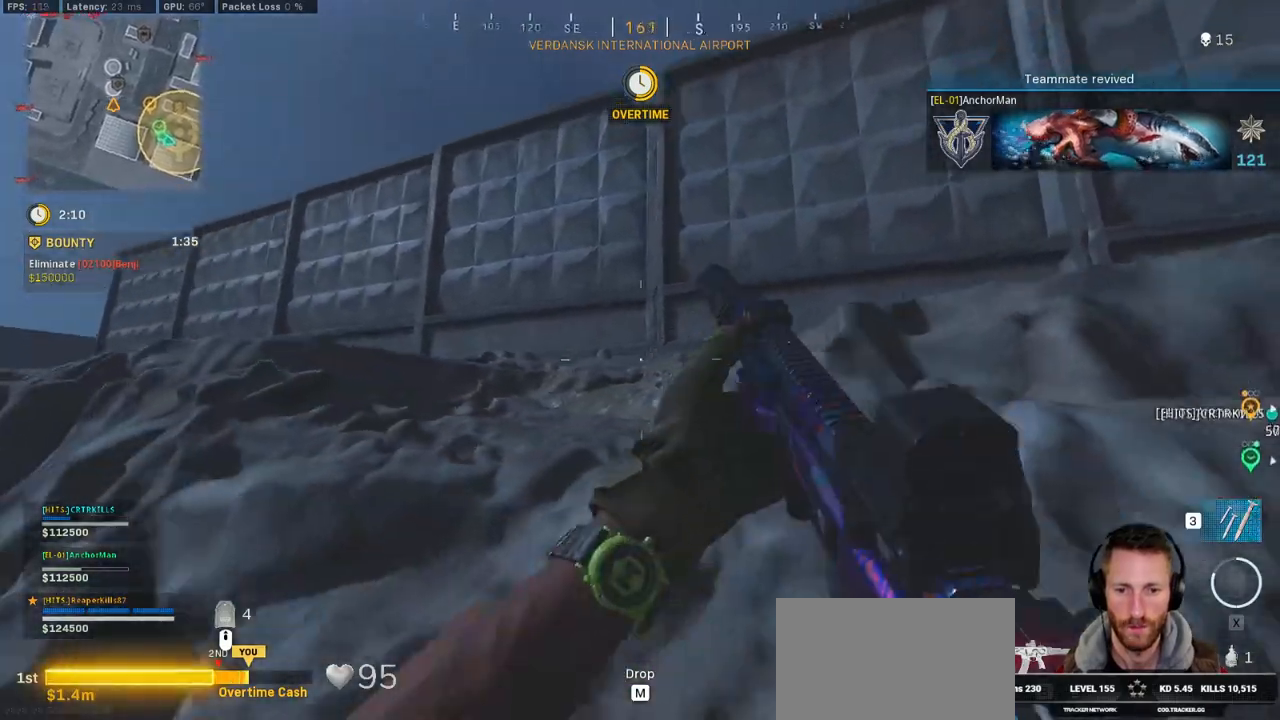
{"keys": ["space", "w"], "mouse": [], "events": [[67, "shift", "up"], [67, "space", "up"], [117, "space", "down"], [134, "a", "up"], [267, "space", "up"], [300, "shift", "down"], [467, "space", "down"], [500, "shift", "up"]]}
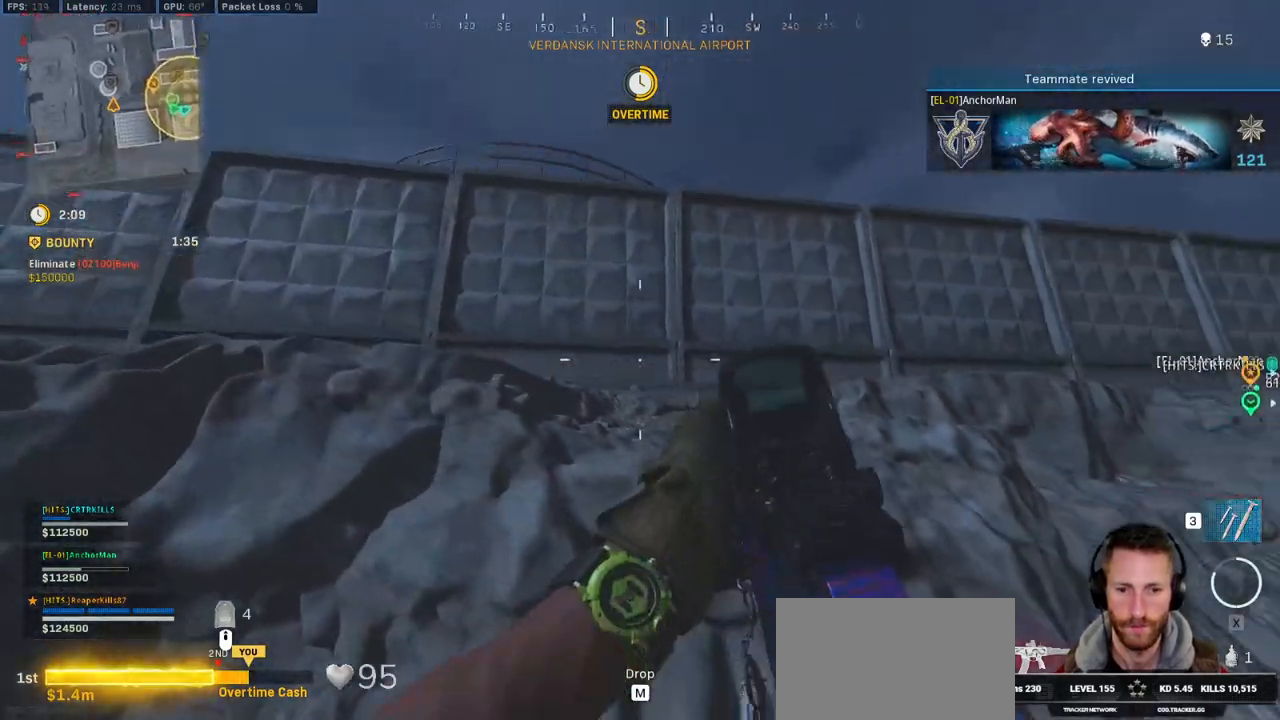
{"keys": ["shift", "w"], "mouse": [], "events": [[50, "w", "up"], [67, "space", "up"], [117, "d", "down"], [284, "s", "down"], [400, "s", "up"], [467, "shift", "down"], [484, "w", "down"], [500, "d", "up"]]}
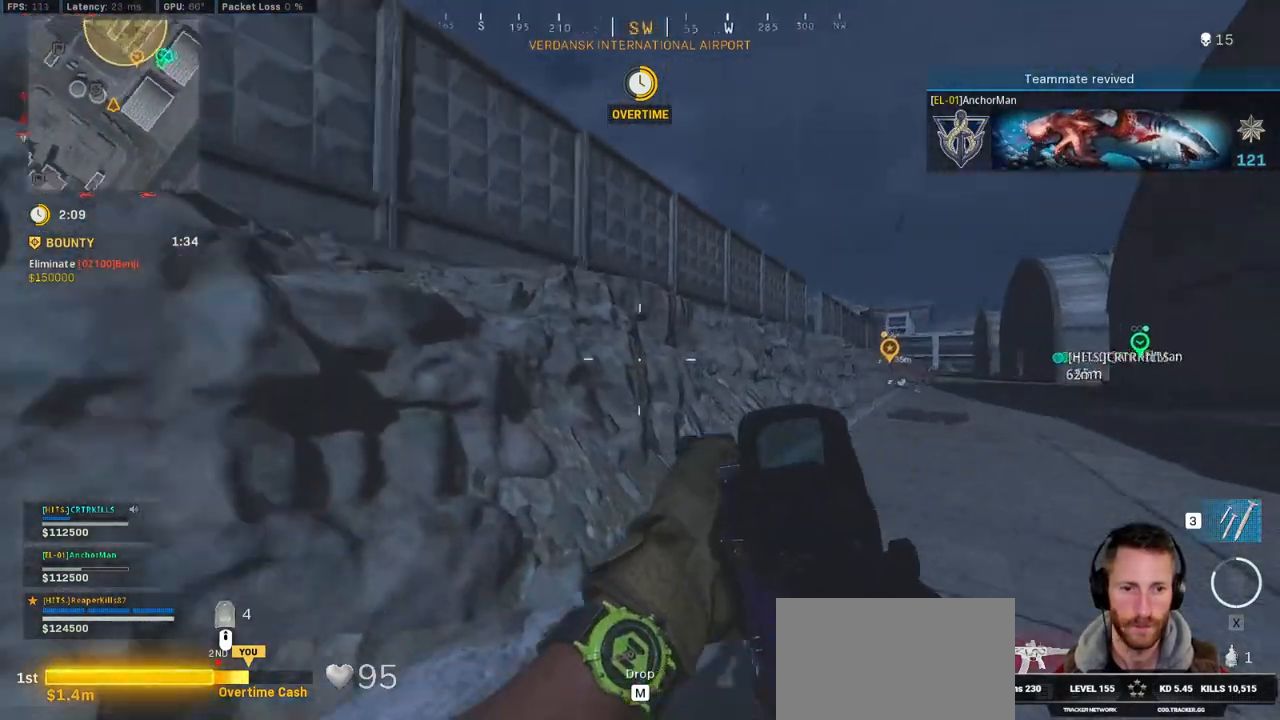
{"keys": ["w"], "mouse": [], "events": [[367, "space", "down"], [400, "shift", "up"], [450, "space", "up"]]}
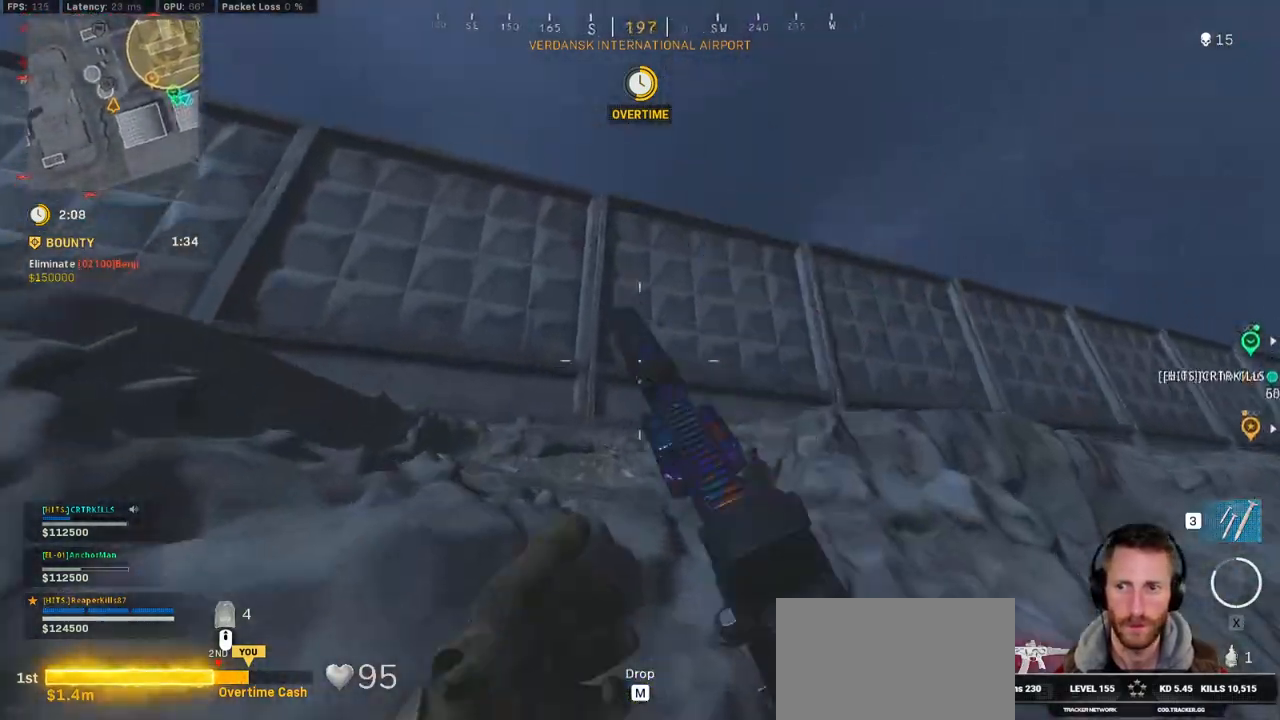
{"keys": ["w"], "mouse": [], "events": [[17, "space", "down"], [117, "space", "up"], [150, "space", "down"], [300, "a", "down"], [334, "space", "up"], [500, "a", "up"]]}
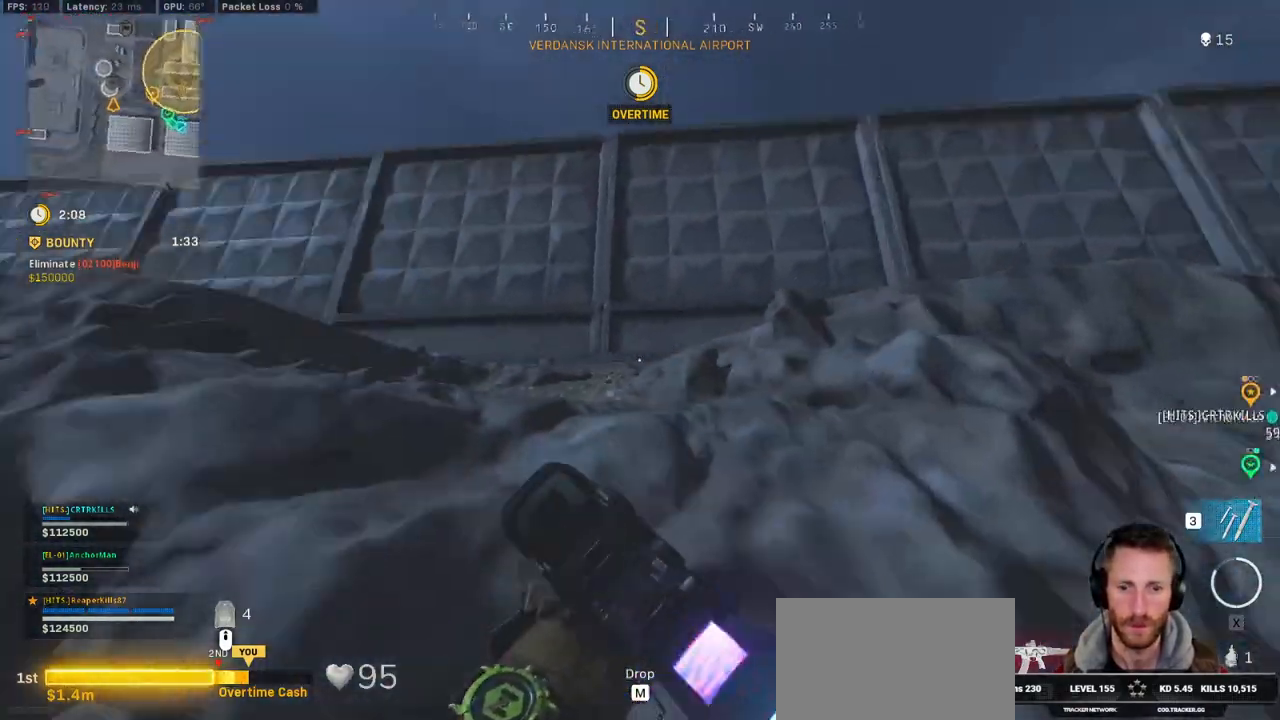
{"keys": ["a", "s"], "mouse": [], "events": [[34, "d", "down"], [50, "w", "up"], [150, "s", "down"], [434, "a", "down"], [450, "d", "up"]]}
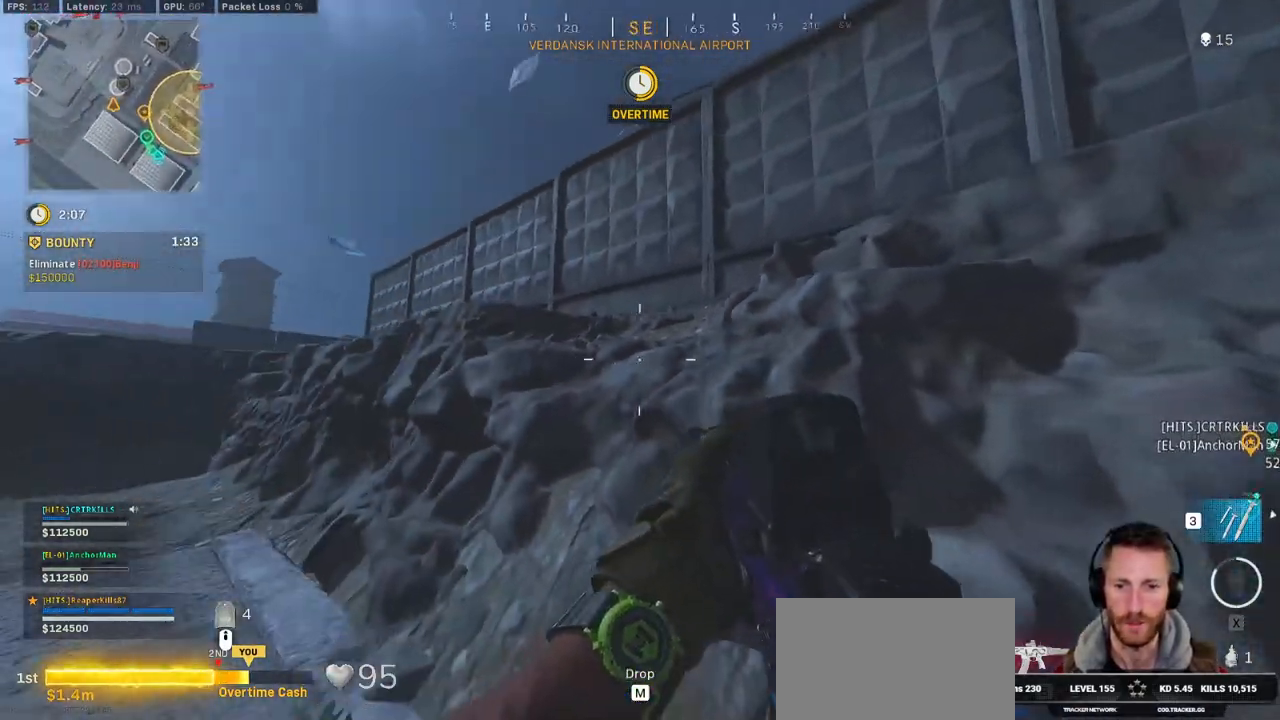
{"keys": ["shift", "w"], "mouse": [], "events": [[234, "s", "up"], [250, "a", "up"], [267, "shift", "down"], [317, "w", "down"]]}
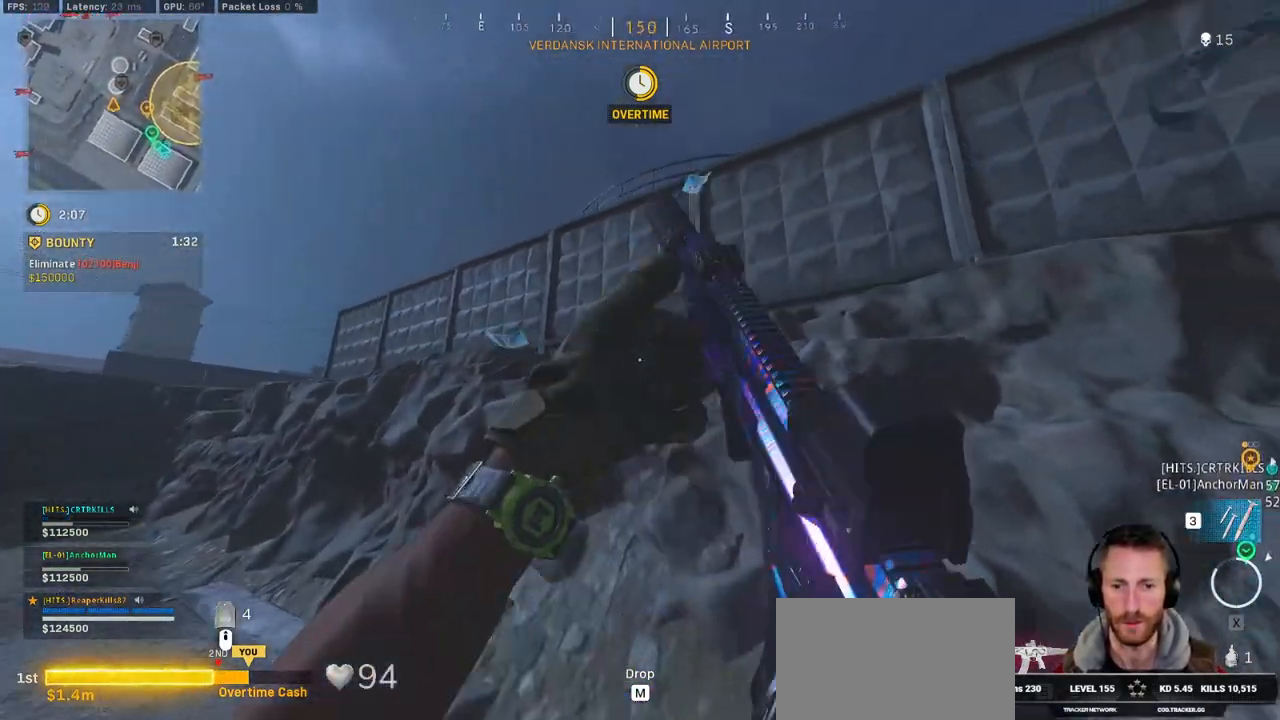
{"keys": ["space", "w"], "mouse": [], "events": [[117, "space", "down"], [184, "shift", "up"], [200, "space", "up"], [267, "space", "down"], [367, "space", "up"], [417, "space", "down"]]}